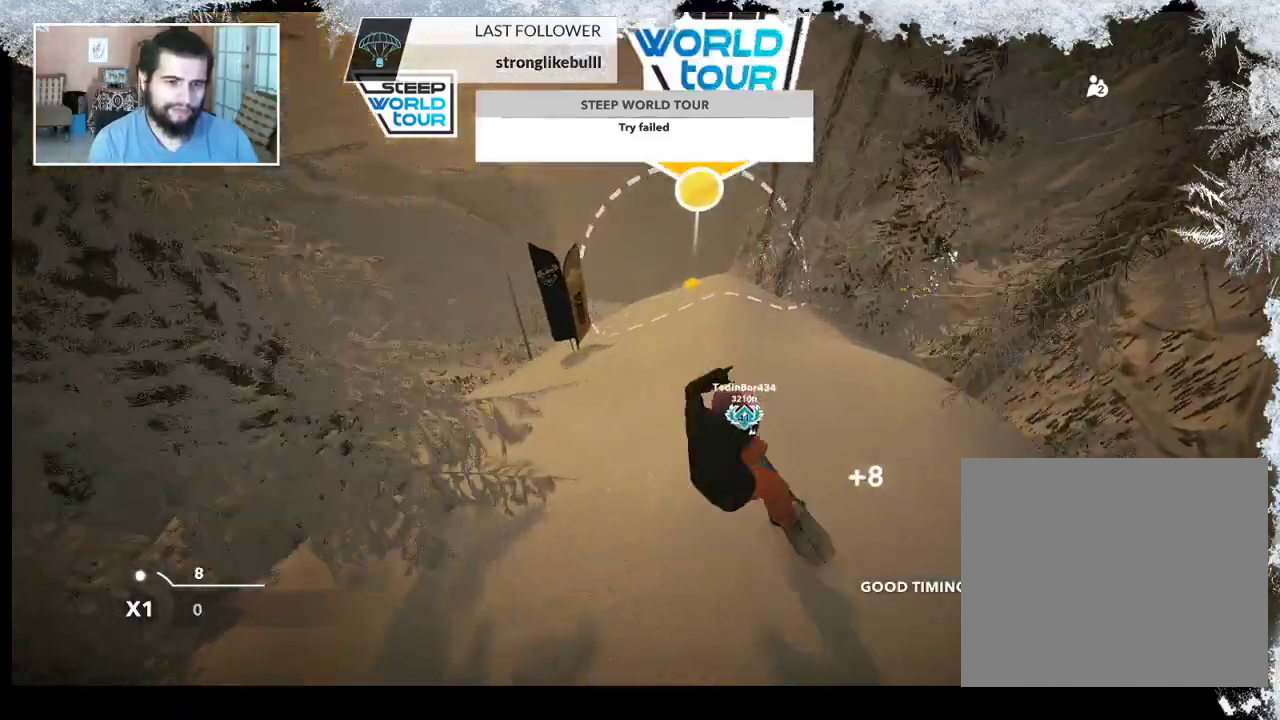
Gameplay with a controller (PlayStation layout); each line is a JSON object with the inputs held at the frame after it. "events" lists button and stick changes between this image and that frame as [ms after this image, input, new state], when the widget could be followed in between.
{"buttons": [], "left_stick": "up-right", "right_stick": "center", "events": [[133, "left_stick", "up-right"]]}
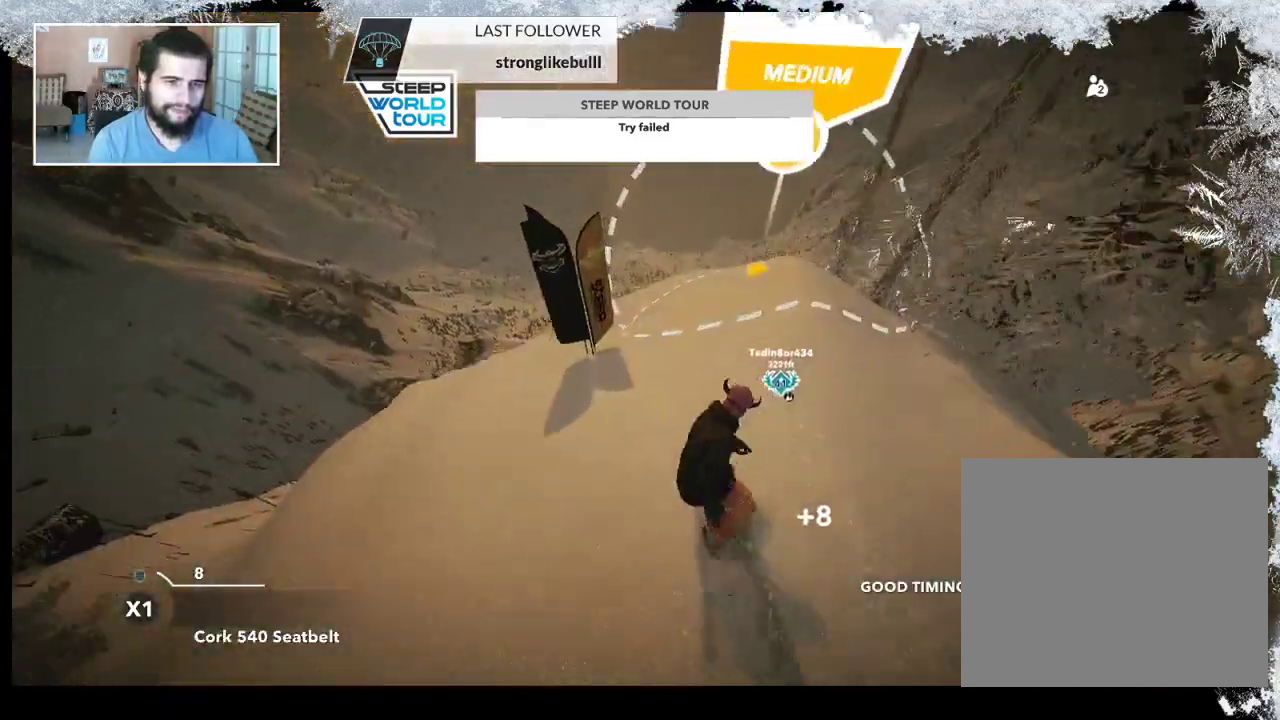
{"buttons": [], "left_stick": "up-right", "right_stick": "center", "events": []}
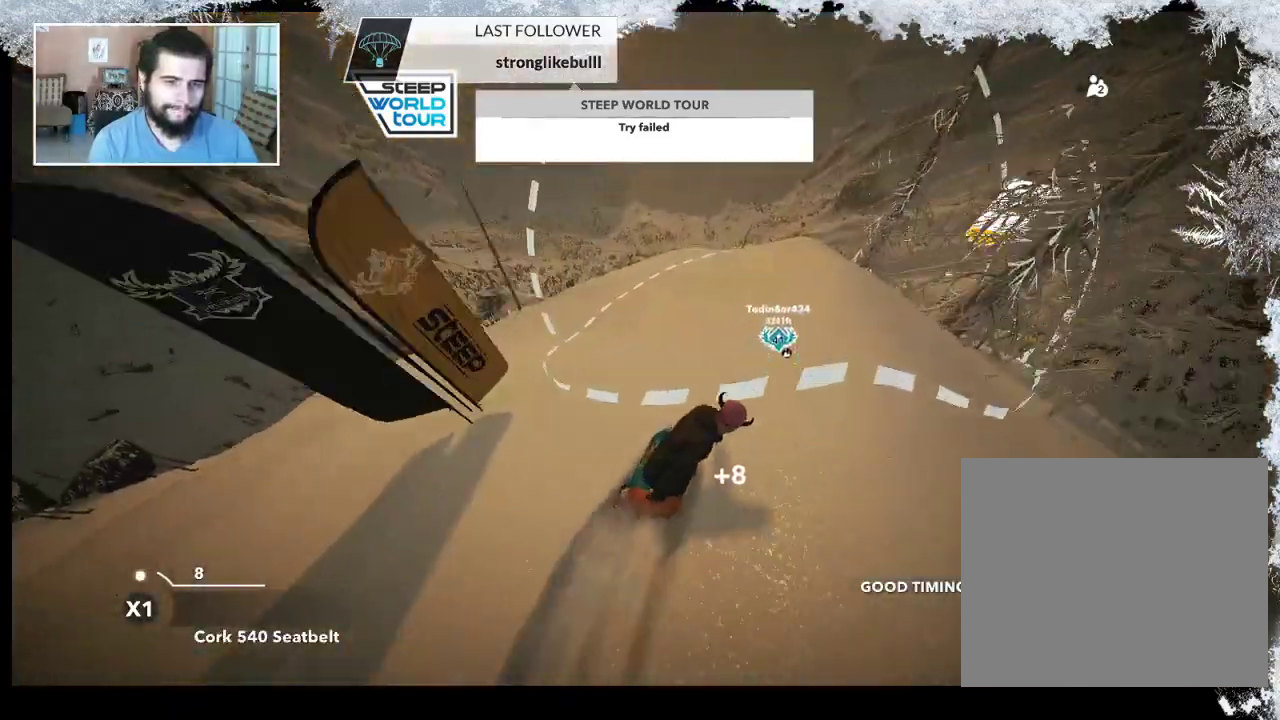
{"buttons": [], "left_stick": "left", "right_stick": "center", "events": [[200, "left_stick", "up"], [333, "left_stick", "center"], [433, "left_stick", "left"]]}
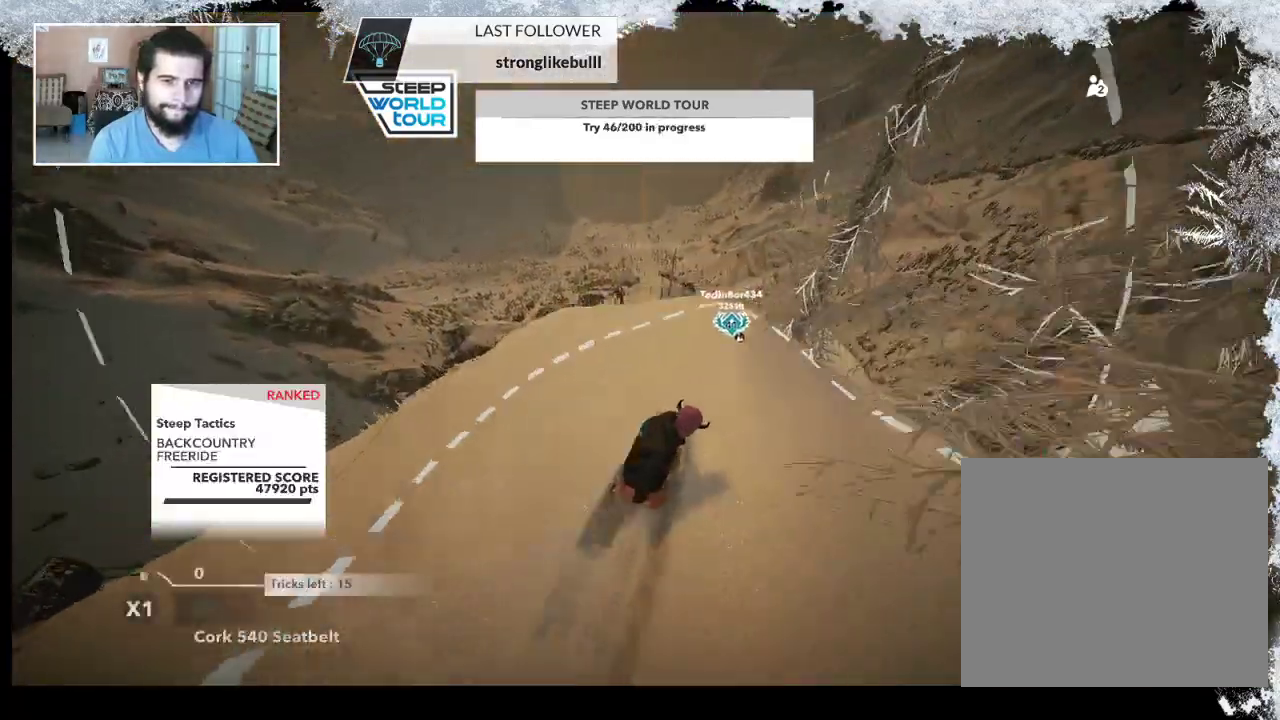
{"buttons": [], "left_stick": "right", "right_stick": "center", "events": [[133, "left_stick", "center"], [267, "left_stick", "right"]]}
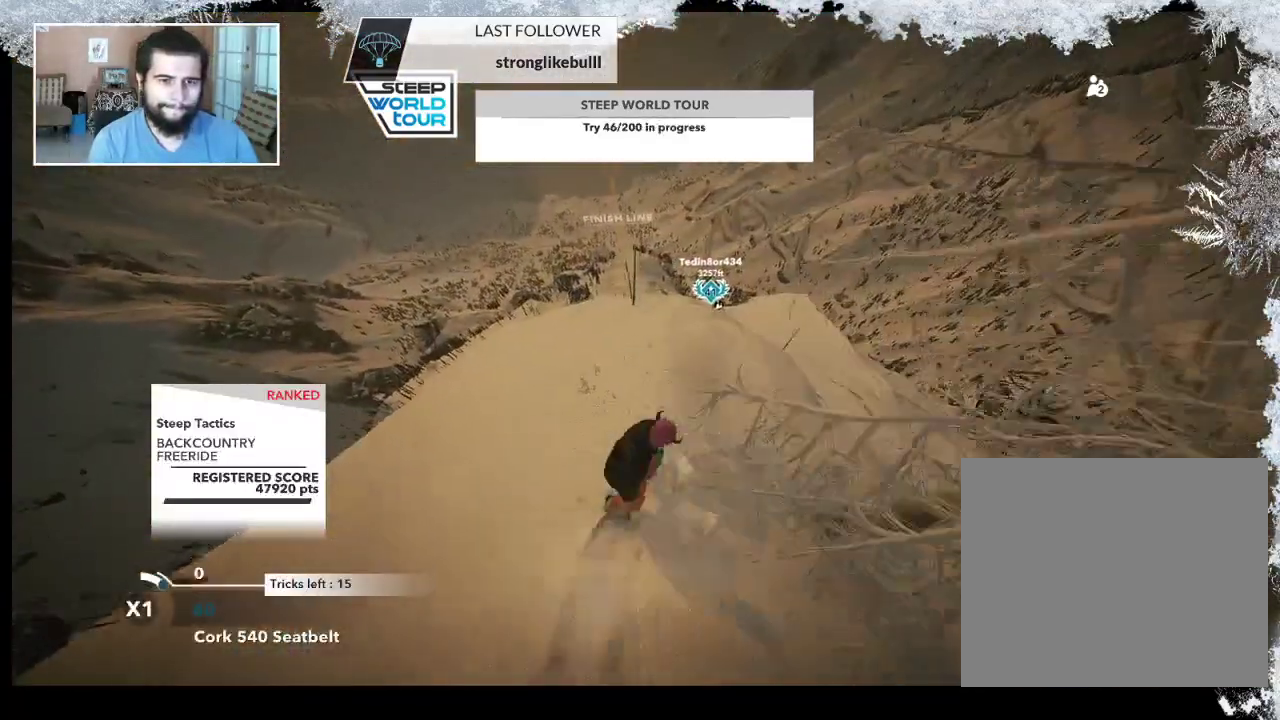
{"buttons": [], "left_stick": "center", "right_stick": "center", "events": [[267, "left_stick", "center"]]}
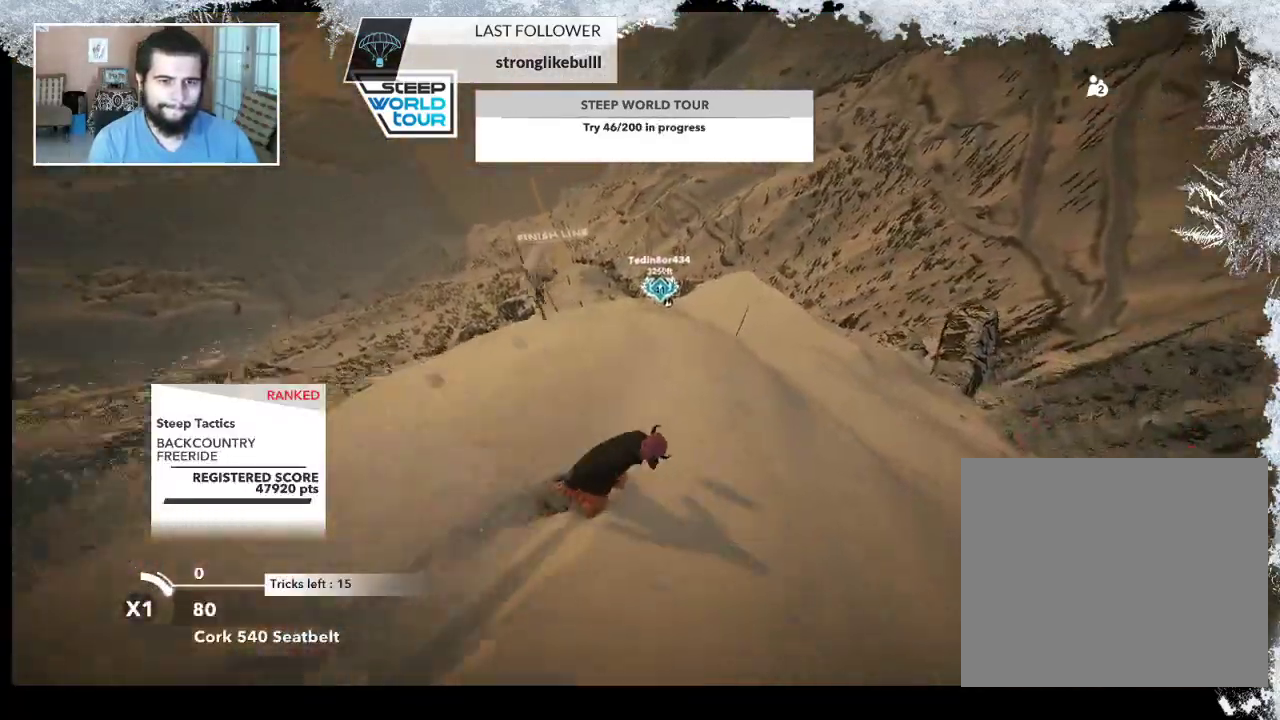
{"buttons": [], "left_stick": "right", "right_stick": "center", "events": [[100, "left_stick", "left"], [267, "left_stick", "center"], [400, "left_stick", "right"]]}
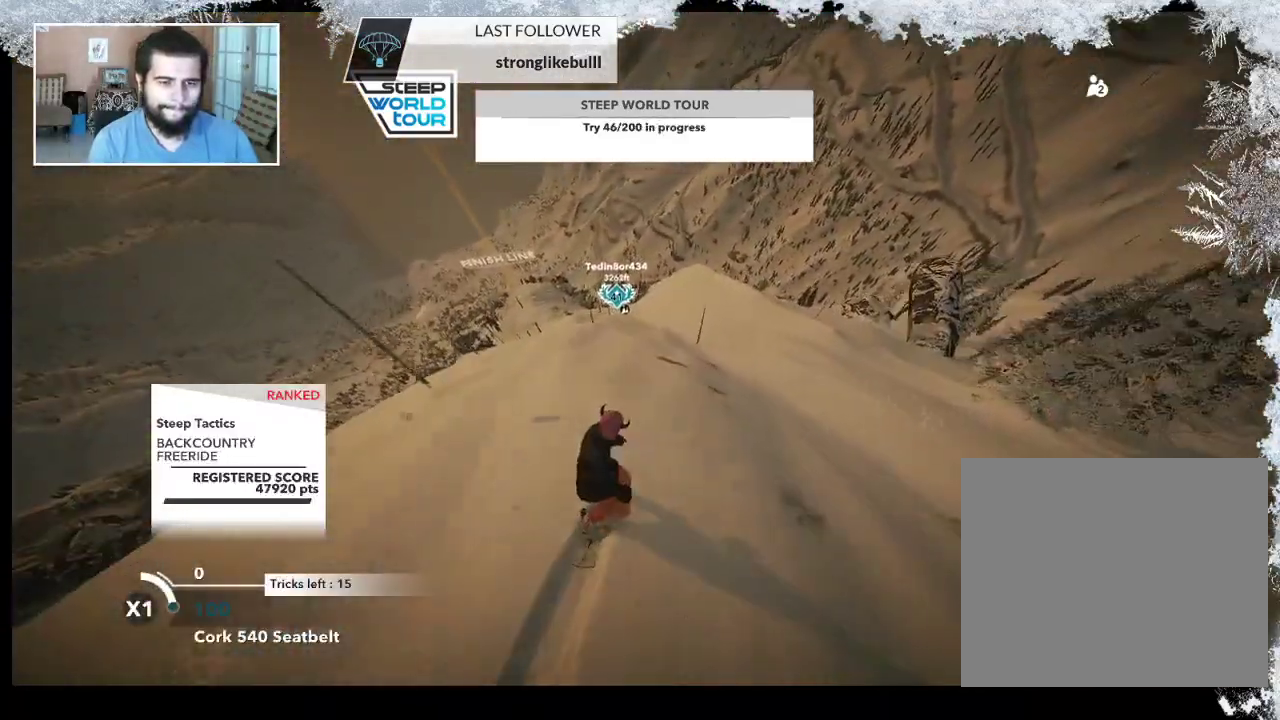
{"buttons": [], "left_stick": "left", "right_stick": "center", "events": [[67, "left_stick", "center"], [467, "left_stick", "left"]]}
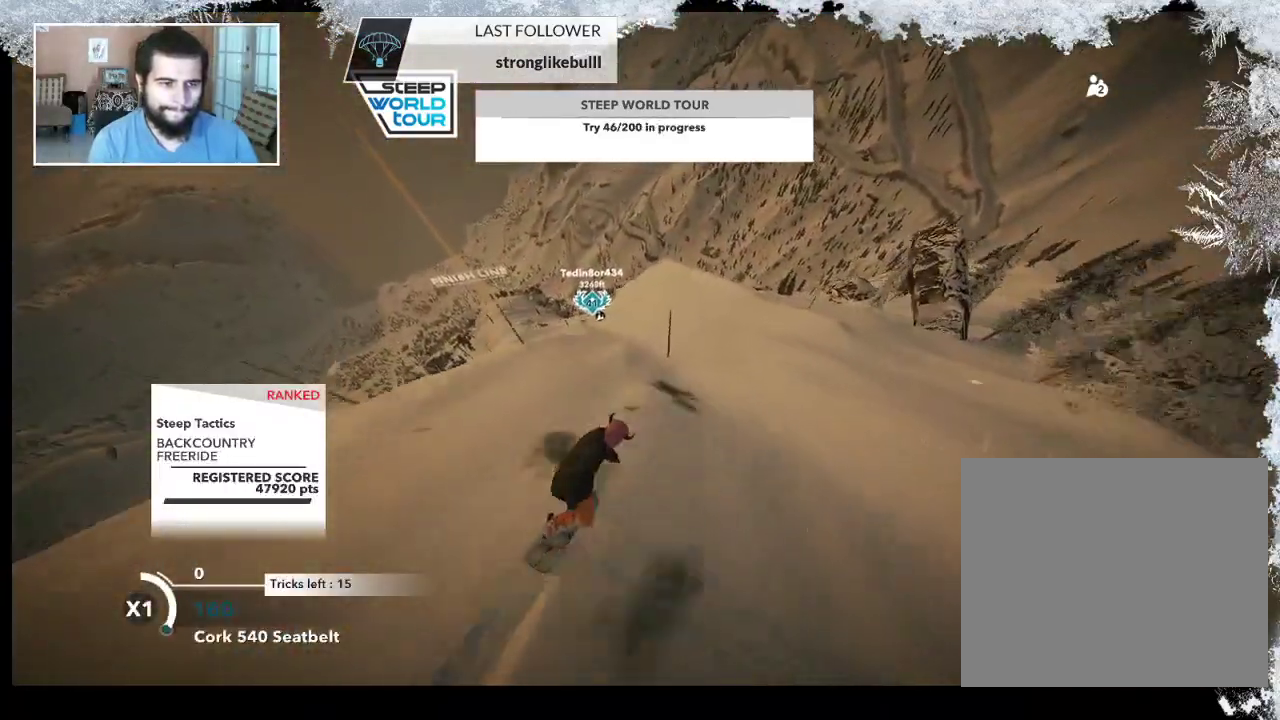
{"buttons": [], "left_stick": "center", "right_stick": "center", "events": [[133, "left_stick", "center"]]}
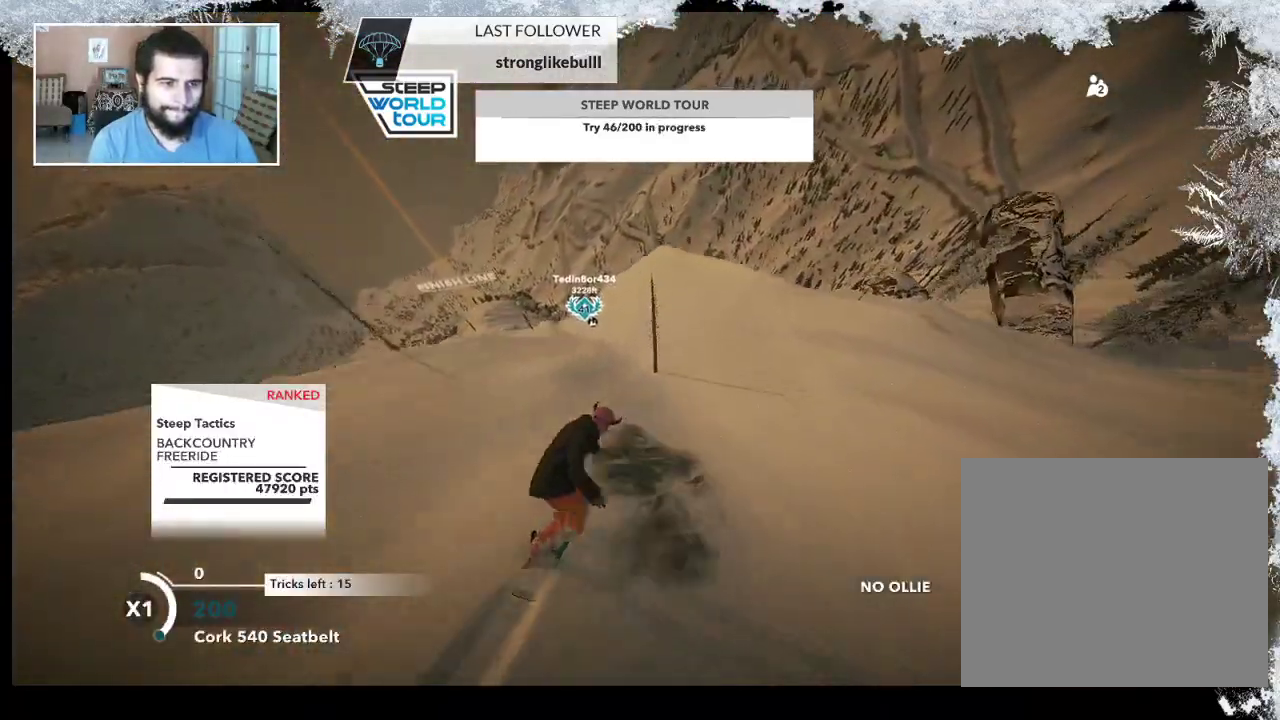
{"buttons": [], "left_stick": "center", "right_stick": "center", "events": [[67, "left_stick", "left"], [200, "left_stick", "center"], [300, "left_stick", "right"], [467, "left_stick", "center"]]}
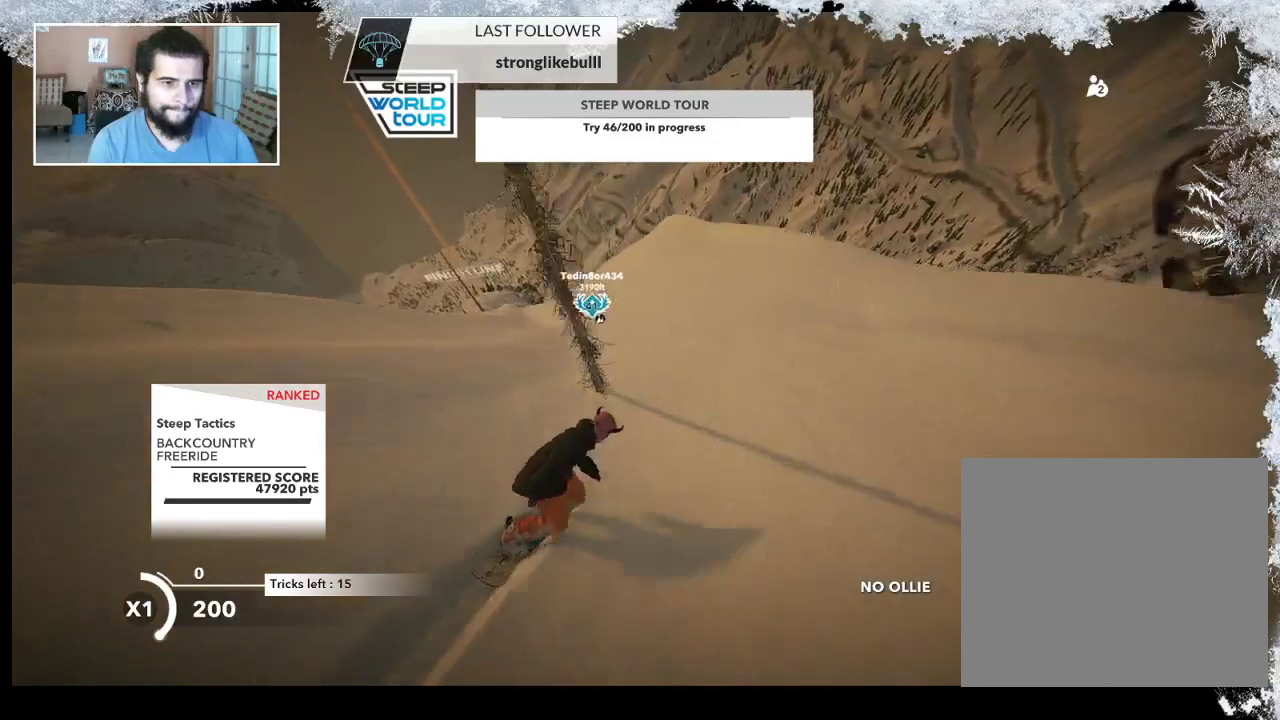
{"buttons": [], "left_stick": "center", "right_stick": "center", "events": [[133, "left_stick", "left"], [233, "left_stick", "center"]]}
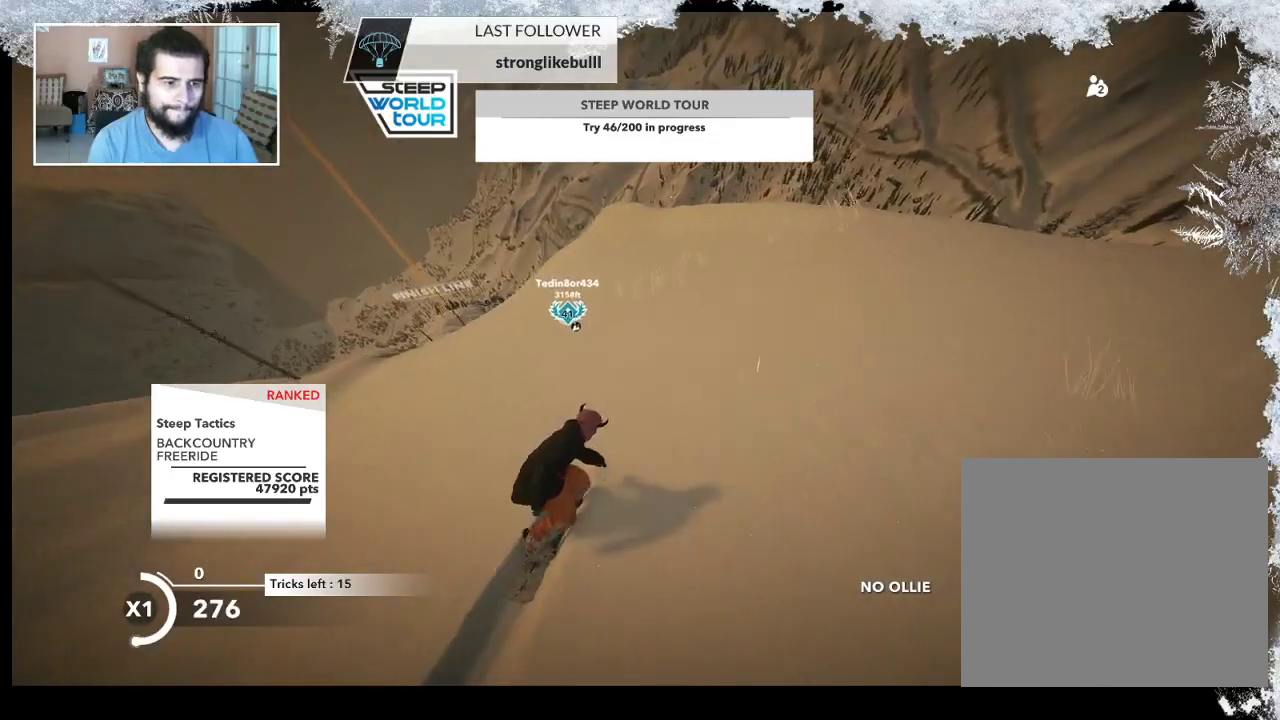
{"buttons": ["R2"], "left_stick": "left", "right_stick": "center", "events": [[133, "R2", "down"], [300, "left_stick", "left"]]}
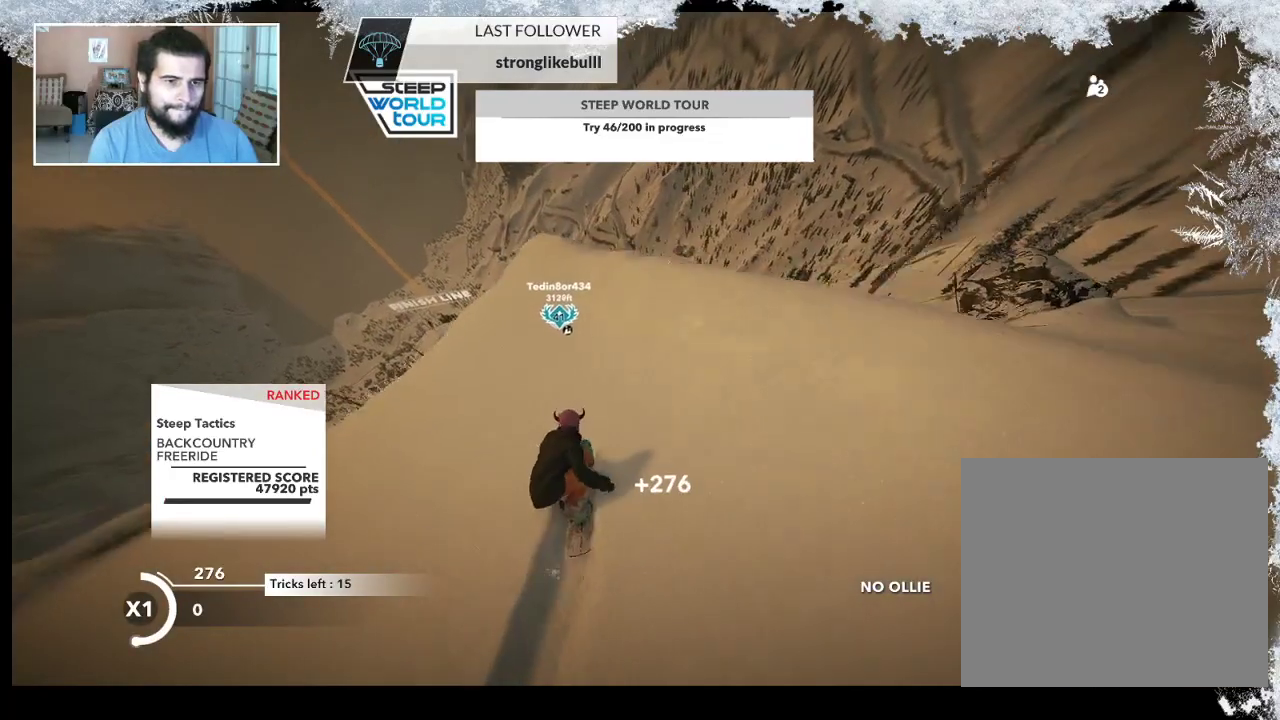
{"buttons": ["L2"], "left_stick": "down-left", "right_stick": "right", "events": [[233, "left_stick", "down-left"], [300, "L2", "down"], [300, "R2", "up"], [367, "right_stick", "right"]]}
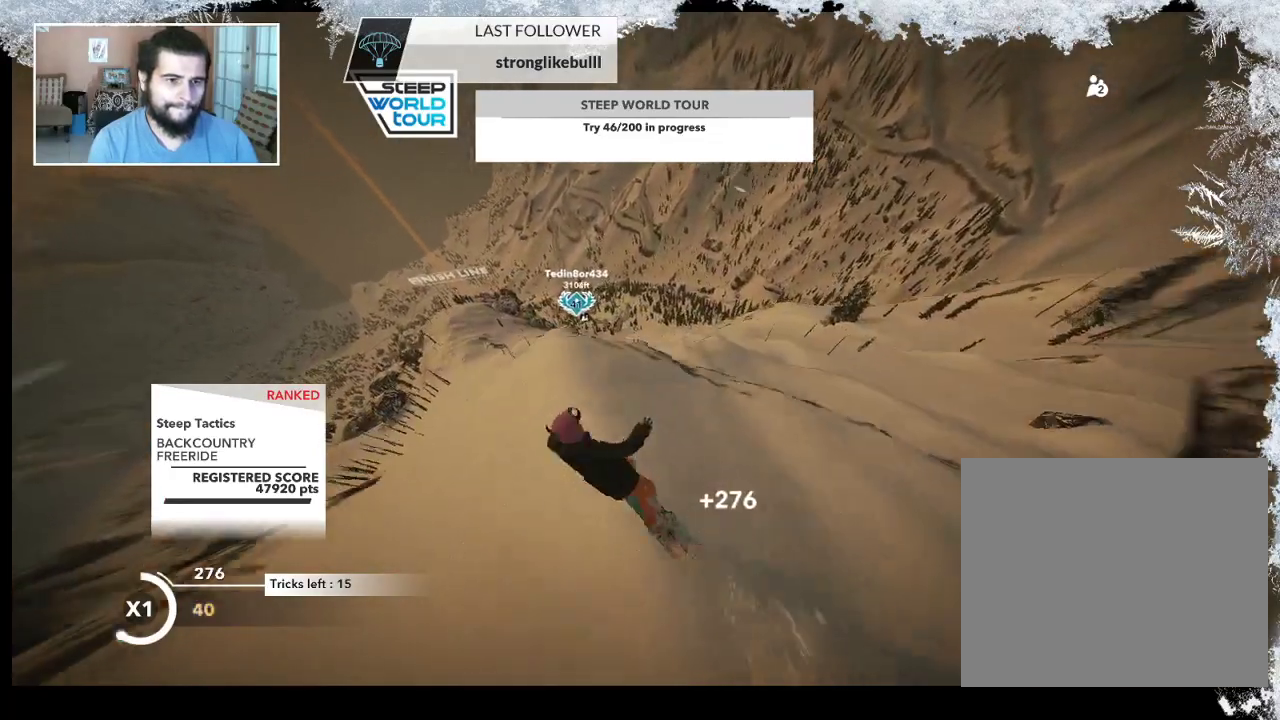
{"buttons": ["L2"], "left_stick": "down-left", "right_stick": "right", "events": []}
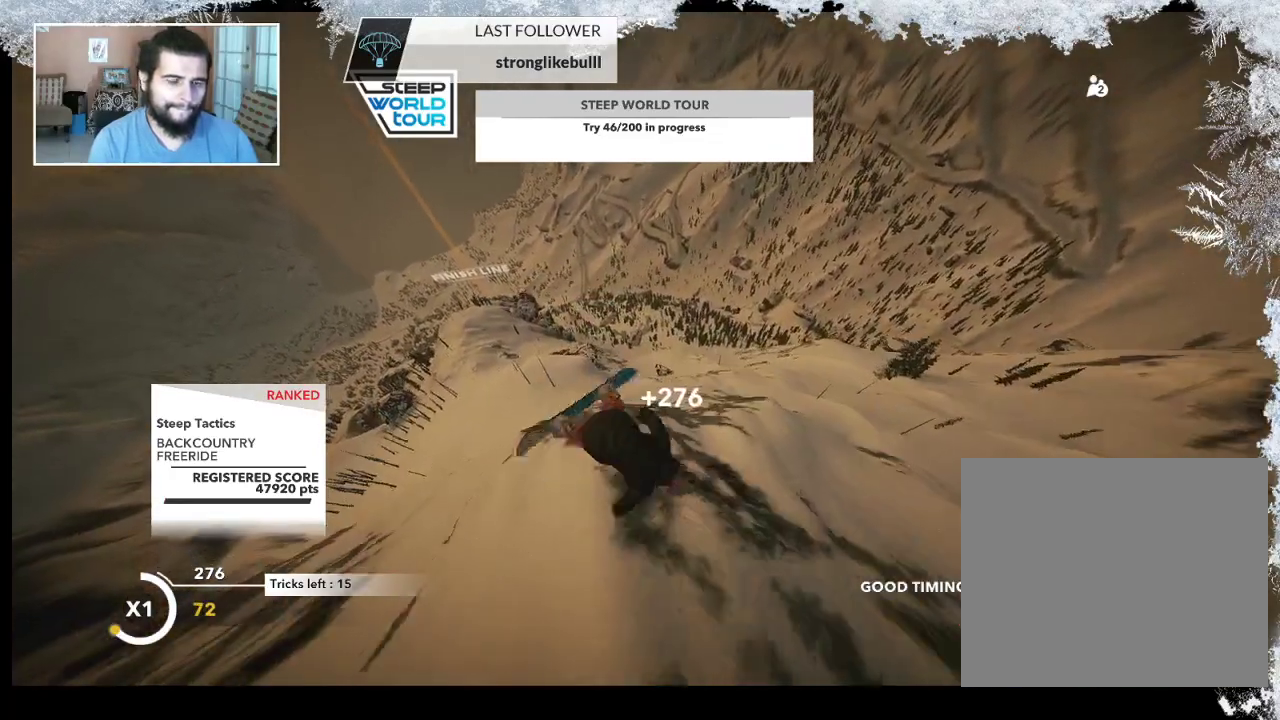
{"buttons": ["L2"], "left_stick": "left", "right_stick": "up", "events": [[67, "left_stick", "left"], [333, "right_stick", "up"]]}
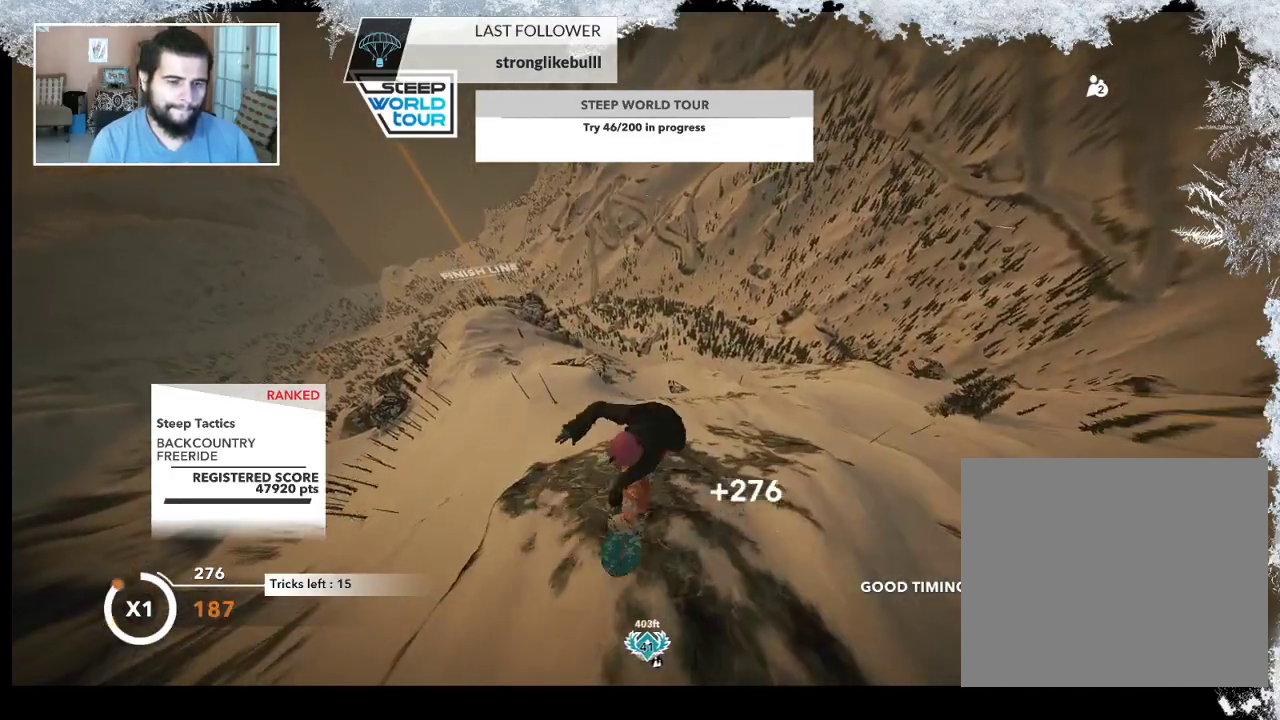
{"buttons": ["L2"], "left_stick": "left", "right_stick": "up", "events": []}
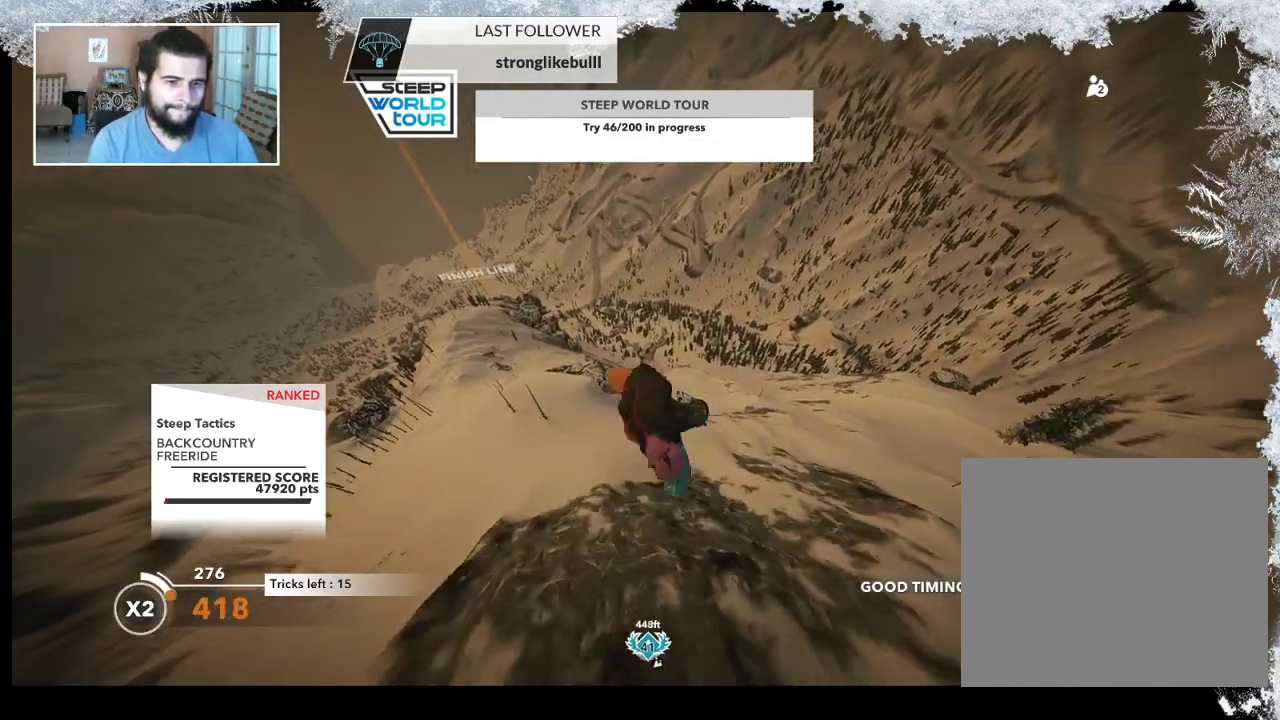
{"buttons": ["L2"], "left_stick": "left", "right_stick": "down-right", "events": [[400, "right_stick", "right"], [467, "right_stick", "down-right"]]}
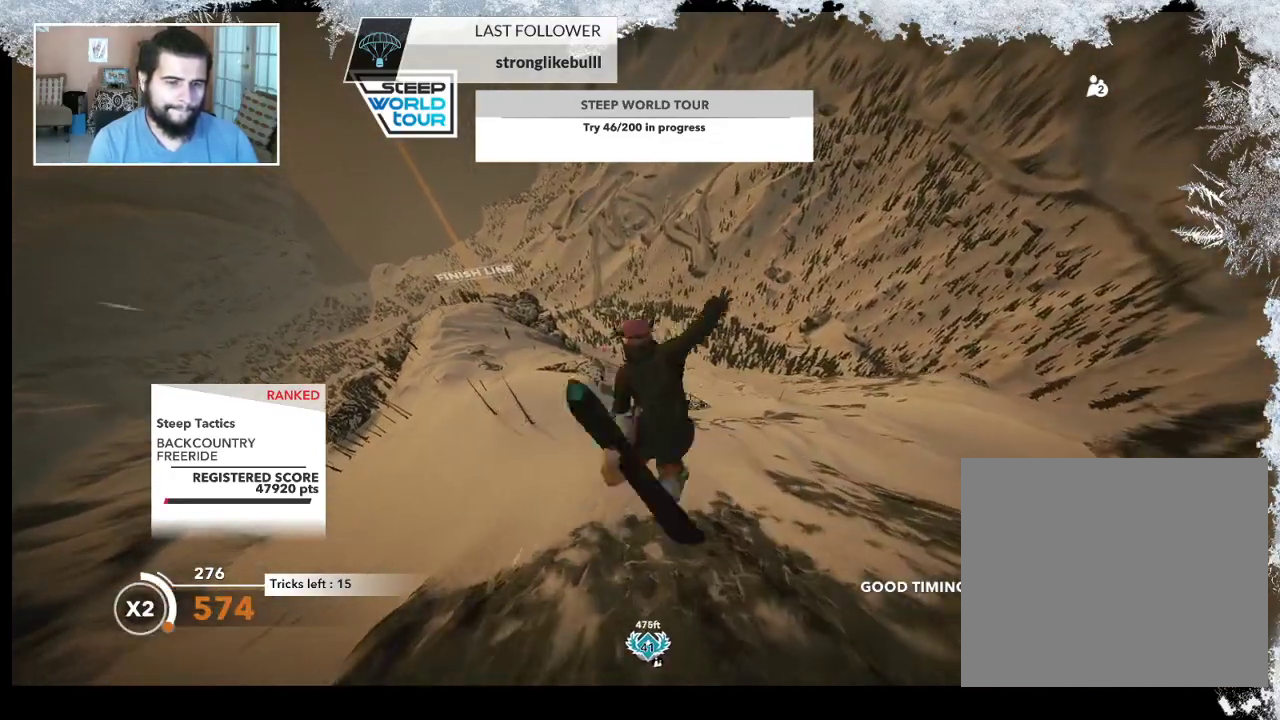
{"buttons": ["L2"], "left_stick": "center", "right_stick": "down-right", "events": [[433, "left_stick", "center"]]}
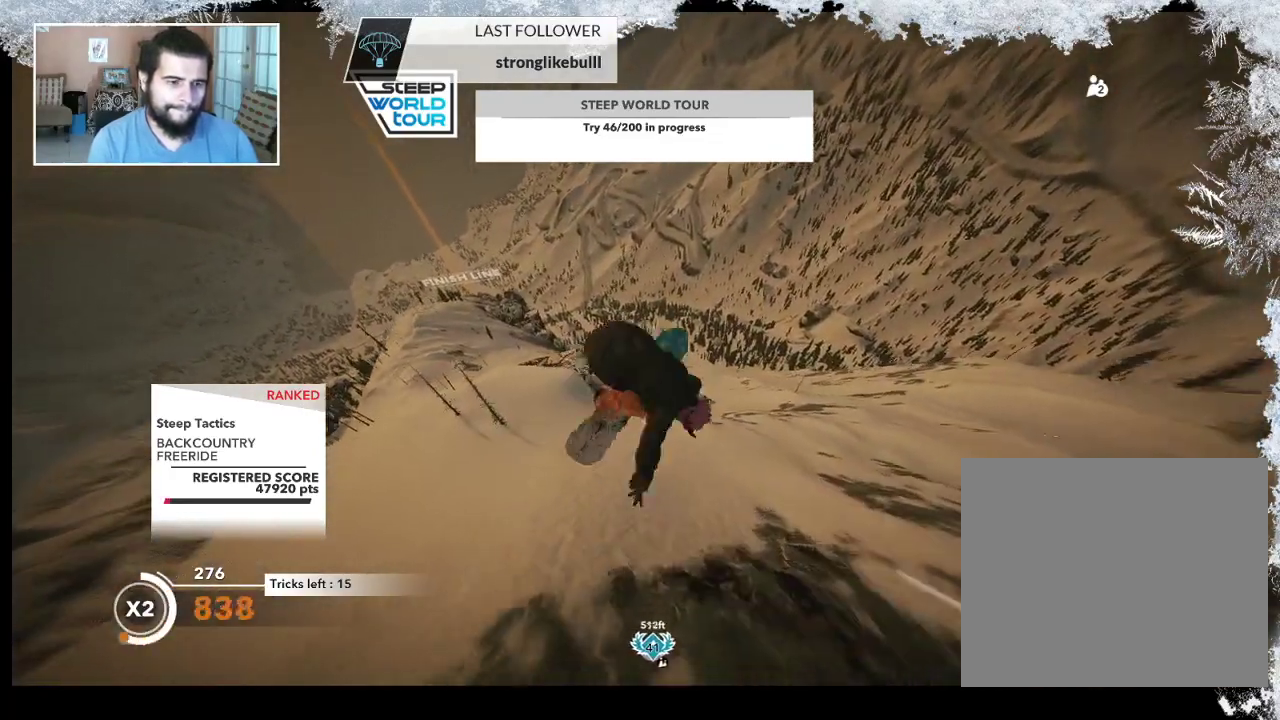
{"buttons": ["L2"], "left_stick": "center", "right_stick": "down", "events": [[467, "right_stick", "down"]]}
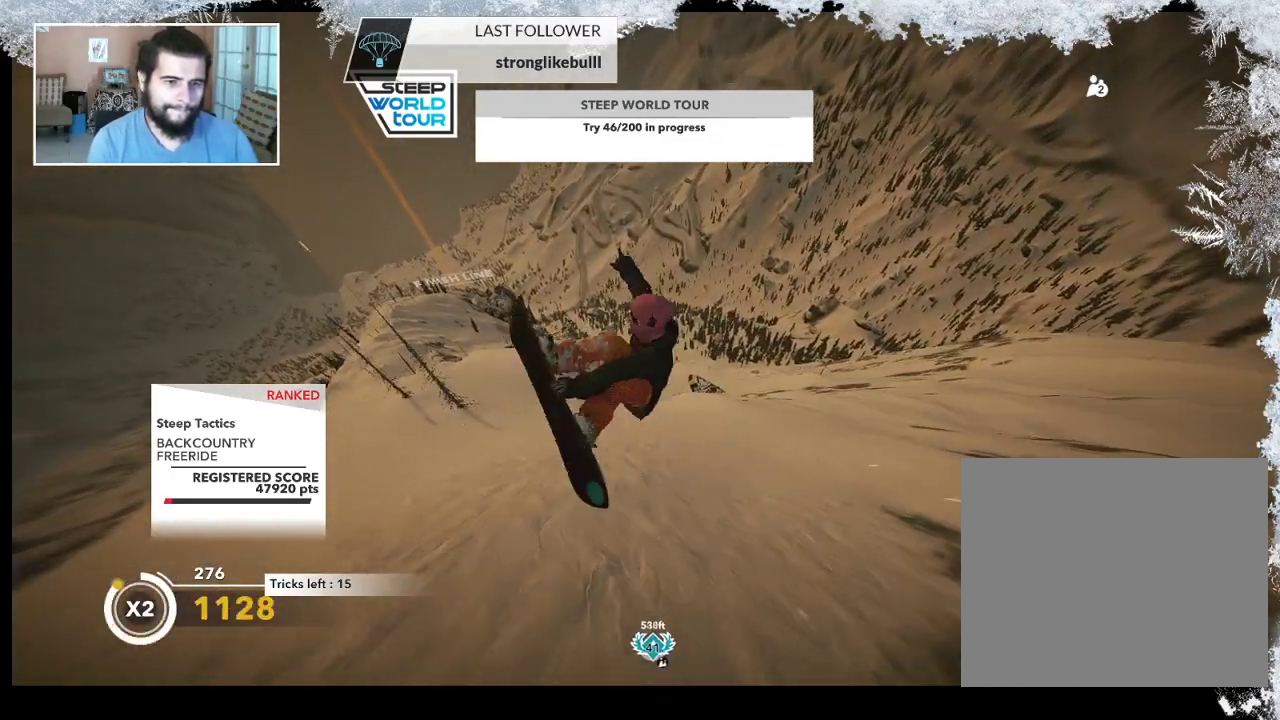
{"buttons": [], "left_stick": "left", "right_stick": "center", "events": [[67, "L2", "up"], [67, "right_stick", "center"], [300, "left_stick", "left"]]}
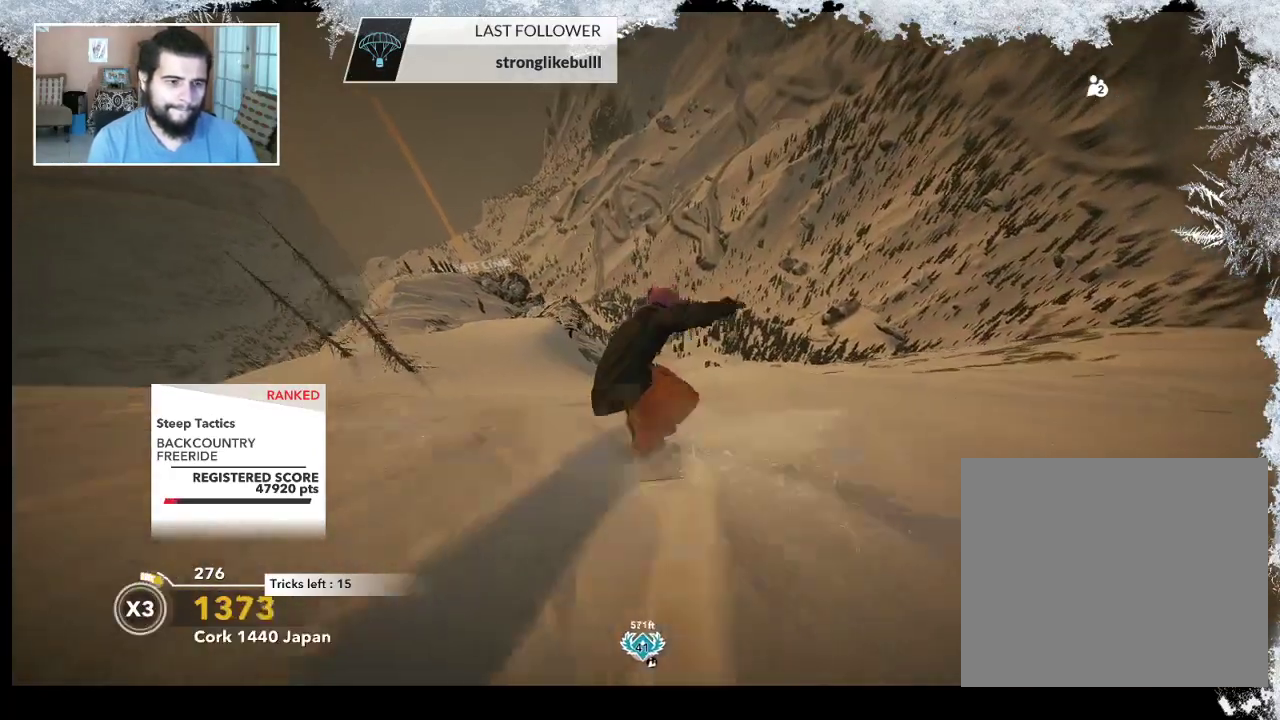
{"buttons": [], "left_stick": "left", "right_stick": "center", "events": []}
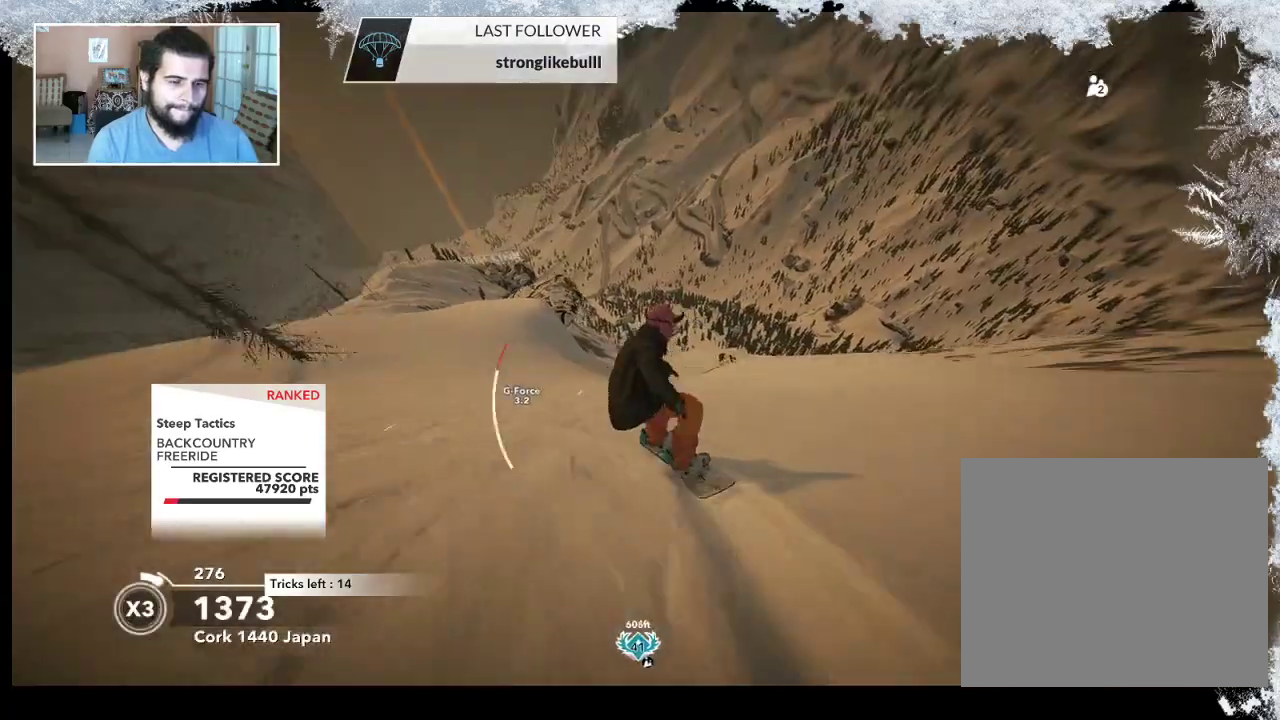
{"buttons": [], "left_stick": "center", "right_stick": "center", "events": [[133, "left_stick", "center"]]}
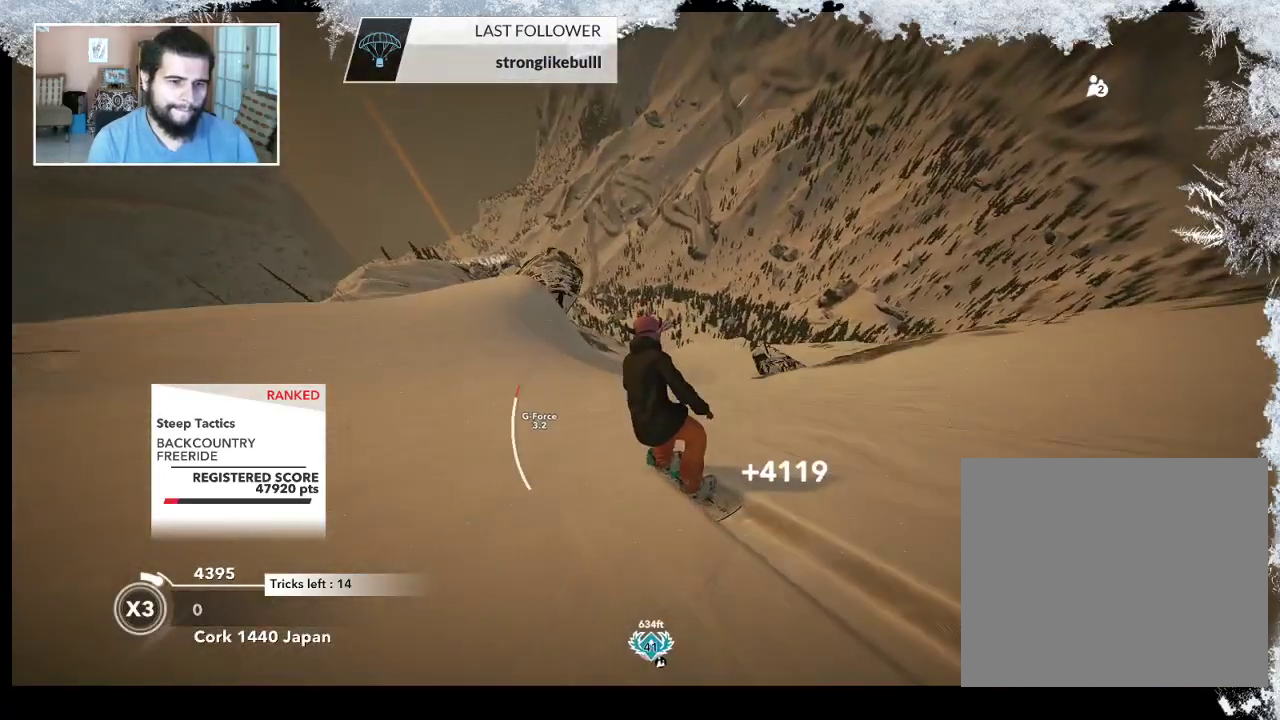
{"buttons": ["R2"], "left_stick": "left", "right_stick": "center", "events": [[33, "left_stick", "left"], [200, "left_stick", "center"], [300, "R2", "down"], [300, "left_stick", "left"]]}
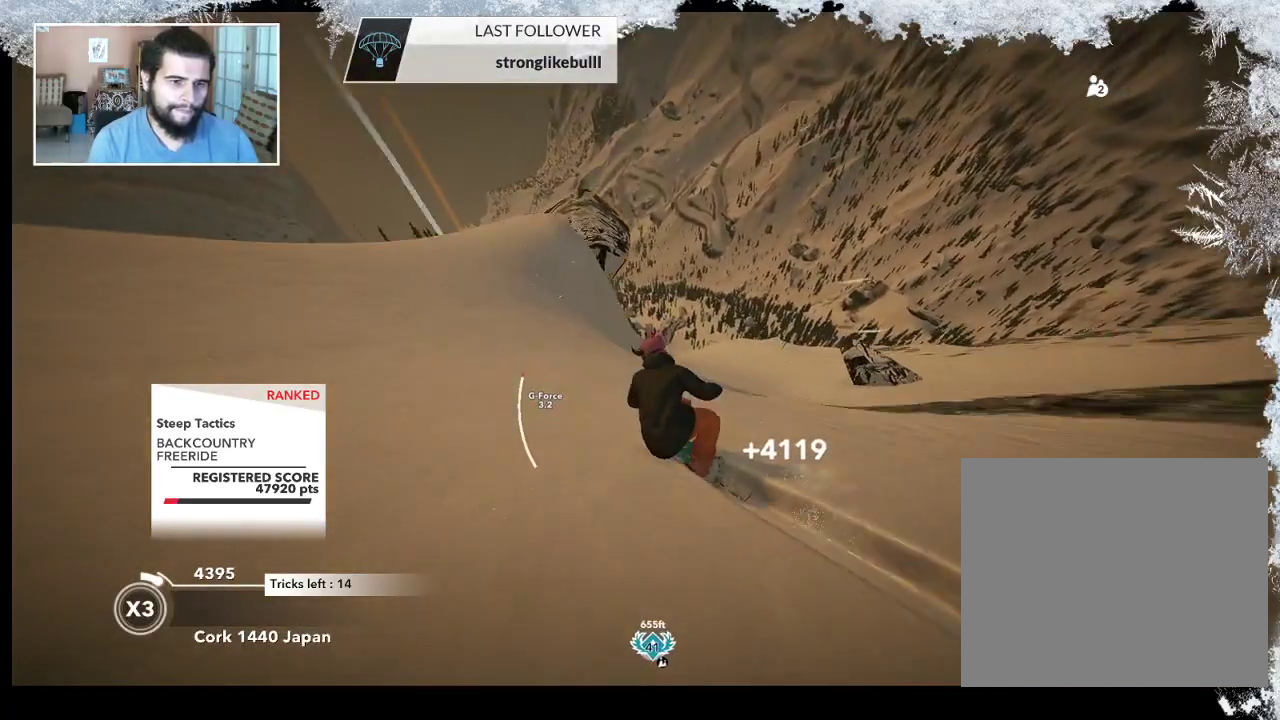
{"buttons": ["R2"], "left_stick": "up-right", "right_stick": "center", "events": [[333, "left_stick", "center"], [433, "left_stick", "up-right"]]}
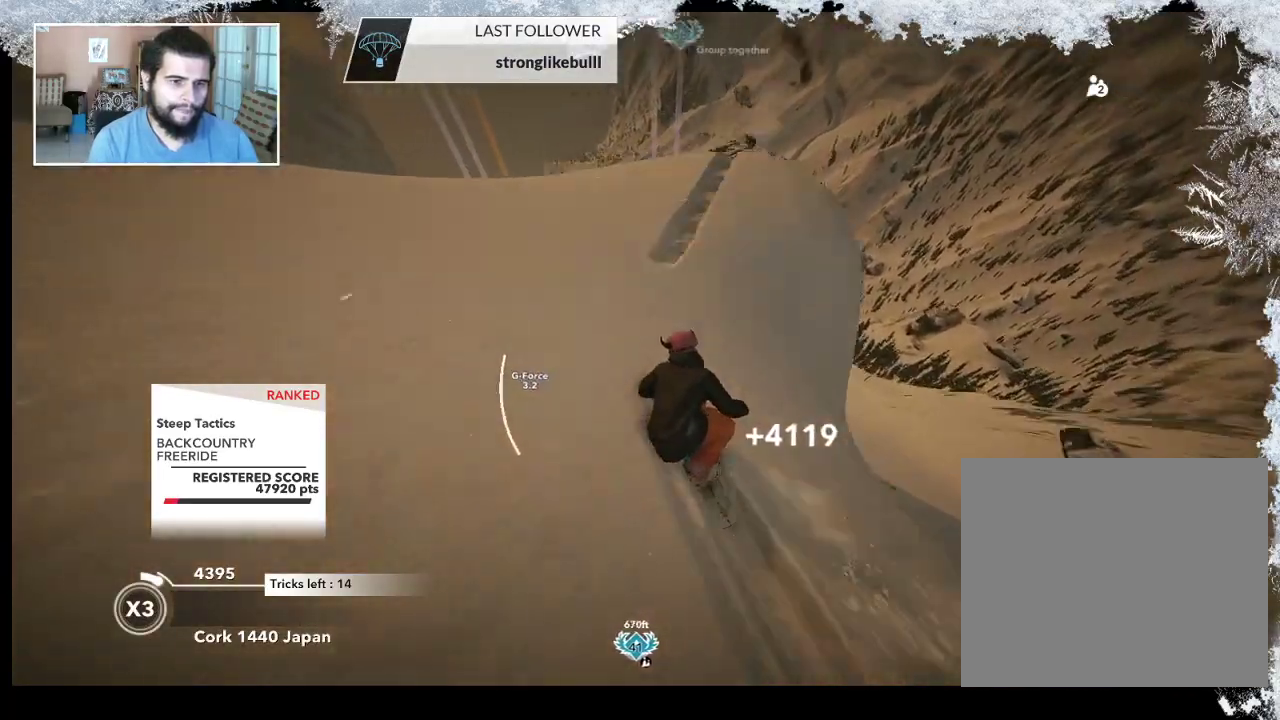
{"buttons": ["L2"], "left_stick": "up-right", "right_stick": "right", "events": [[133, "L2", "down"], [133, "R2", "up"], [300, "right_stick", "right"]]}
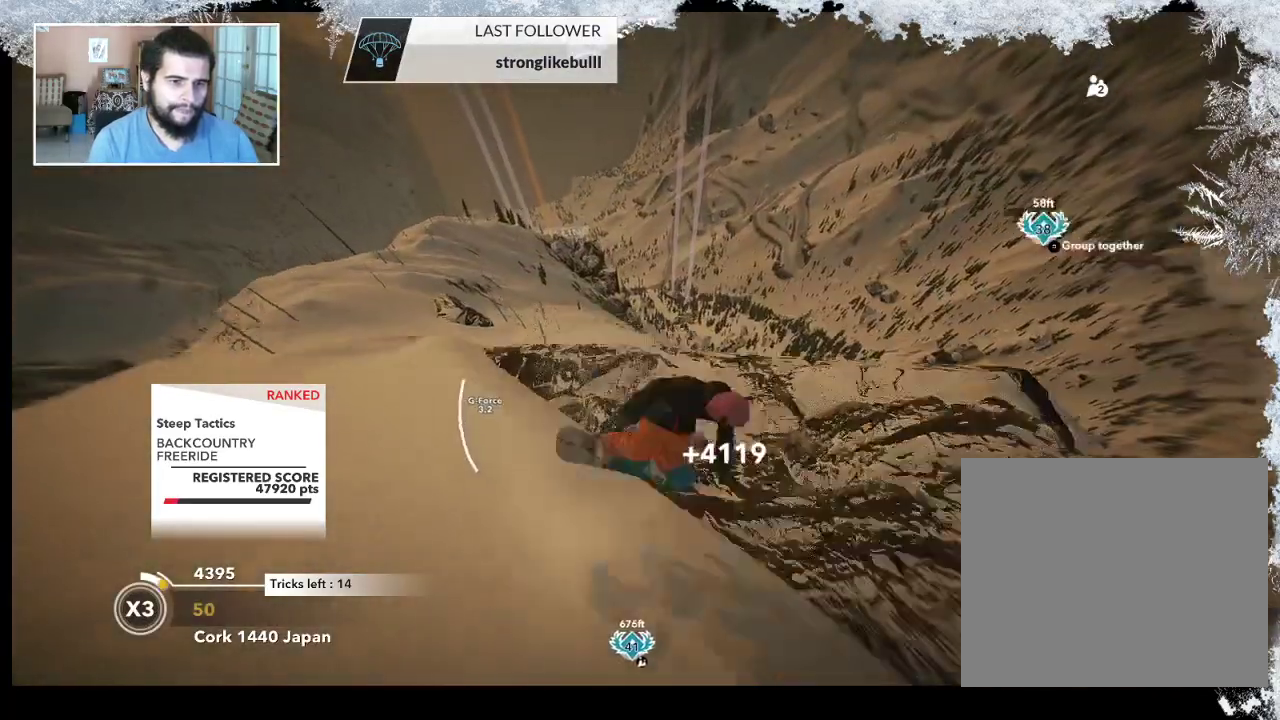
{"buttons": ["L2"], "left_stick": "right", "right_stick": "right", "events": [[400, "left_stick", "right"]]}
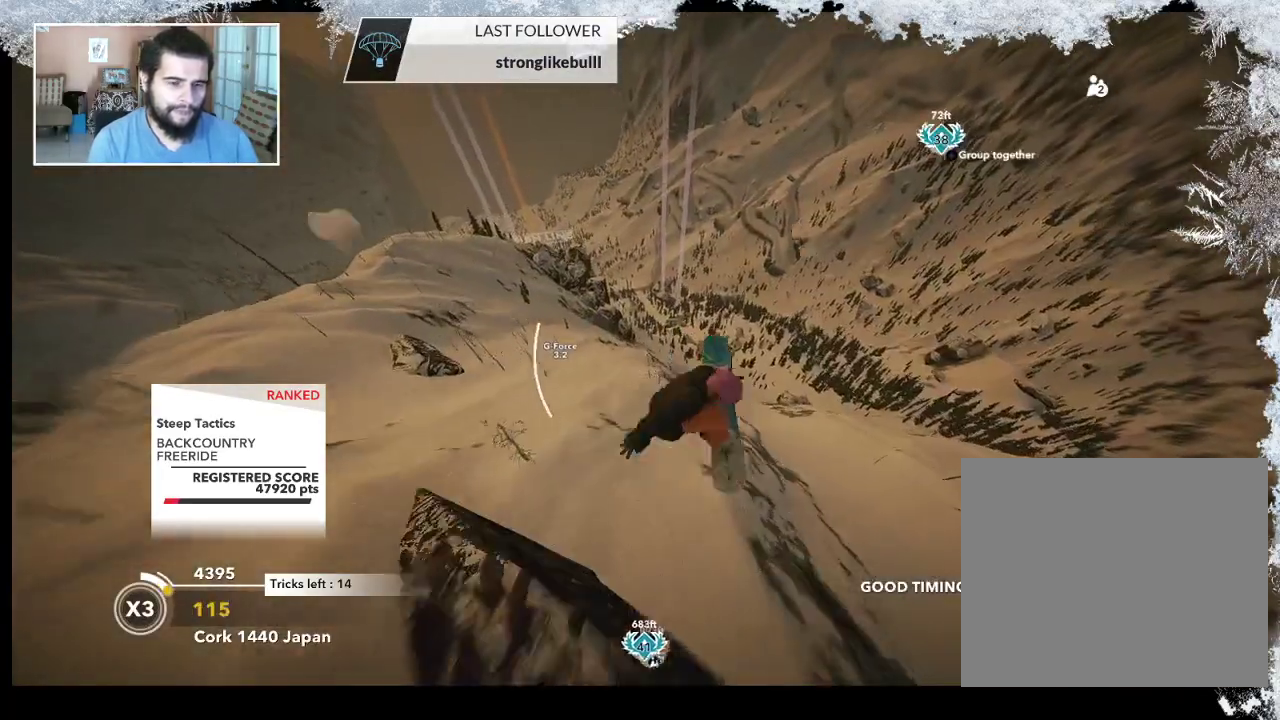
{"buttons": ["L2"], "left_stick": "down-left", "right_stick": "up", "events": [[100, "left_stick", "down"], [167, "left_stick", "down-left"], [333, "right_stick", "up-right"], [467, "right_stick", "up"]]}
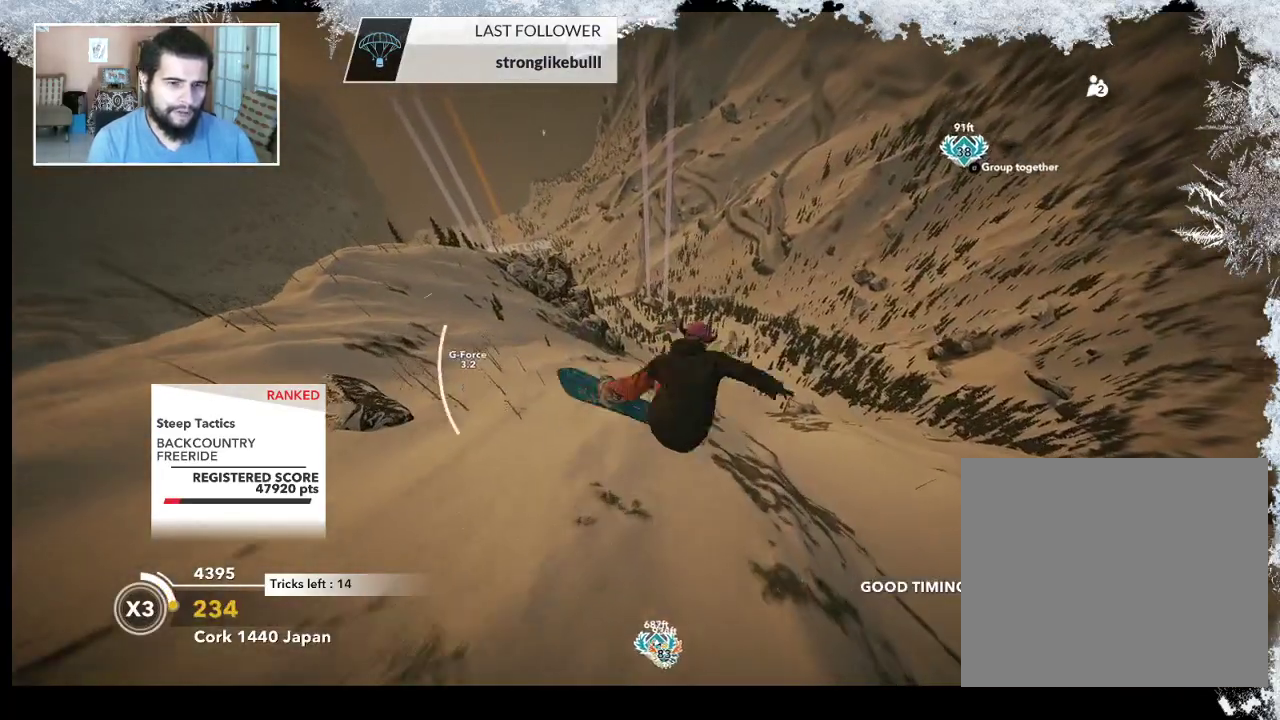
{"buttons": ["L2"], "left_stick": "left", "right_stick": "up", "events": [[200, "left_stick", "left"]]}
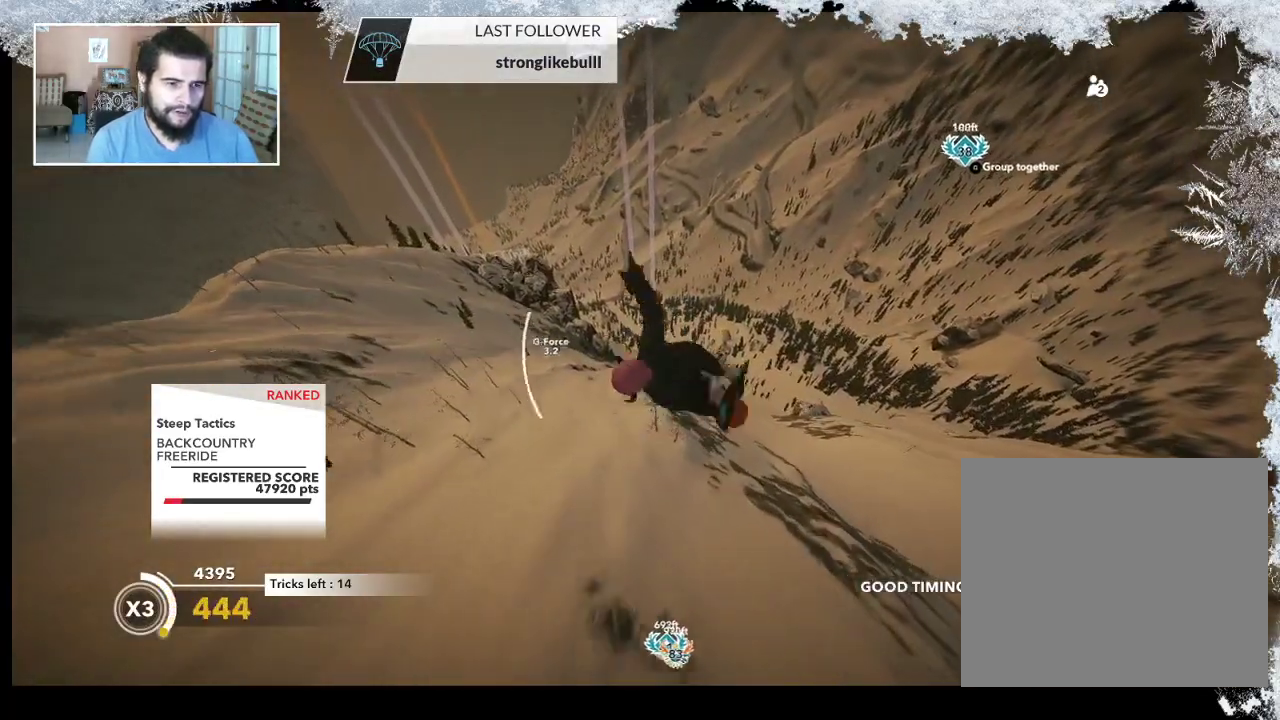
{"buttons": ["L2"], "left_stick": "center", "right_stick": "up", "events": [[233, "left_stick", "center"]]}
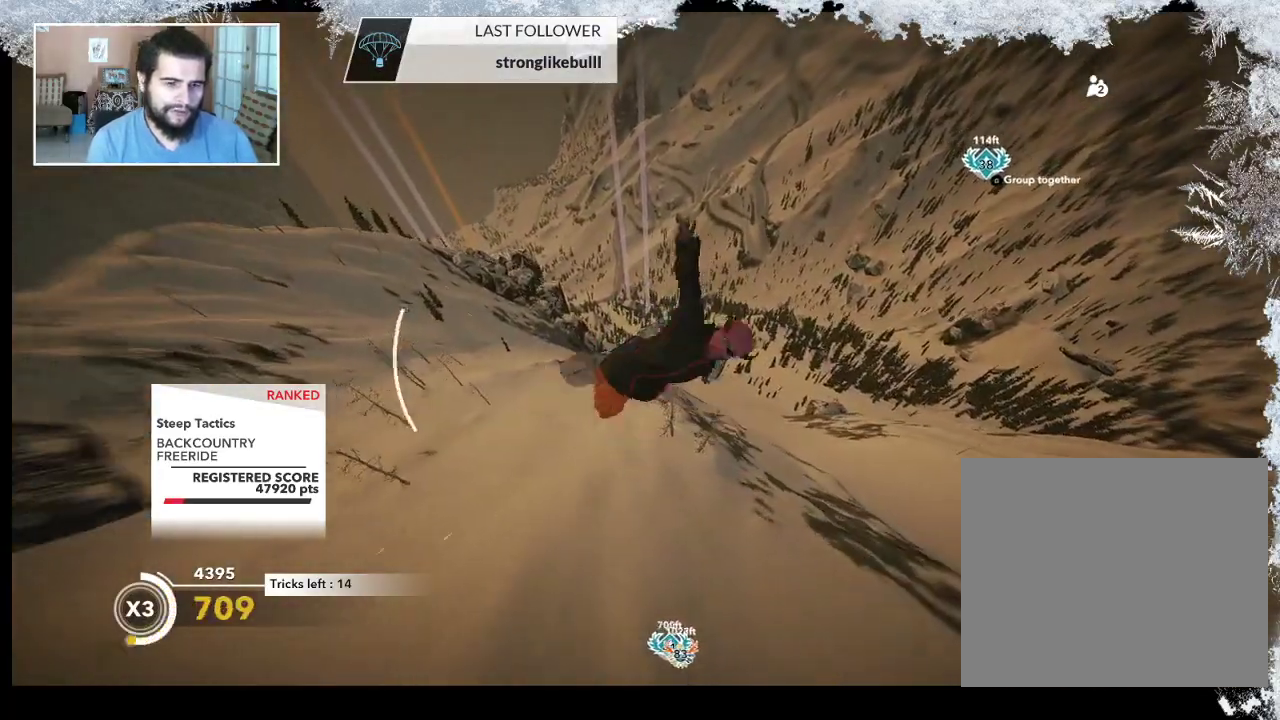
{"buttons": [], "left_stick": "center", "right_stick": "center", "events": [[300, "L2", "up"], [367, "right_stick", "center"]]}